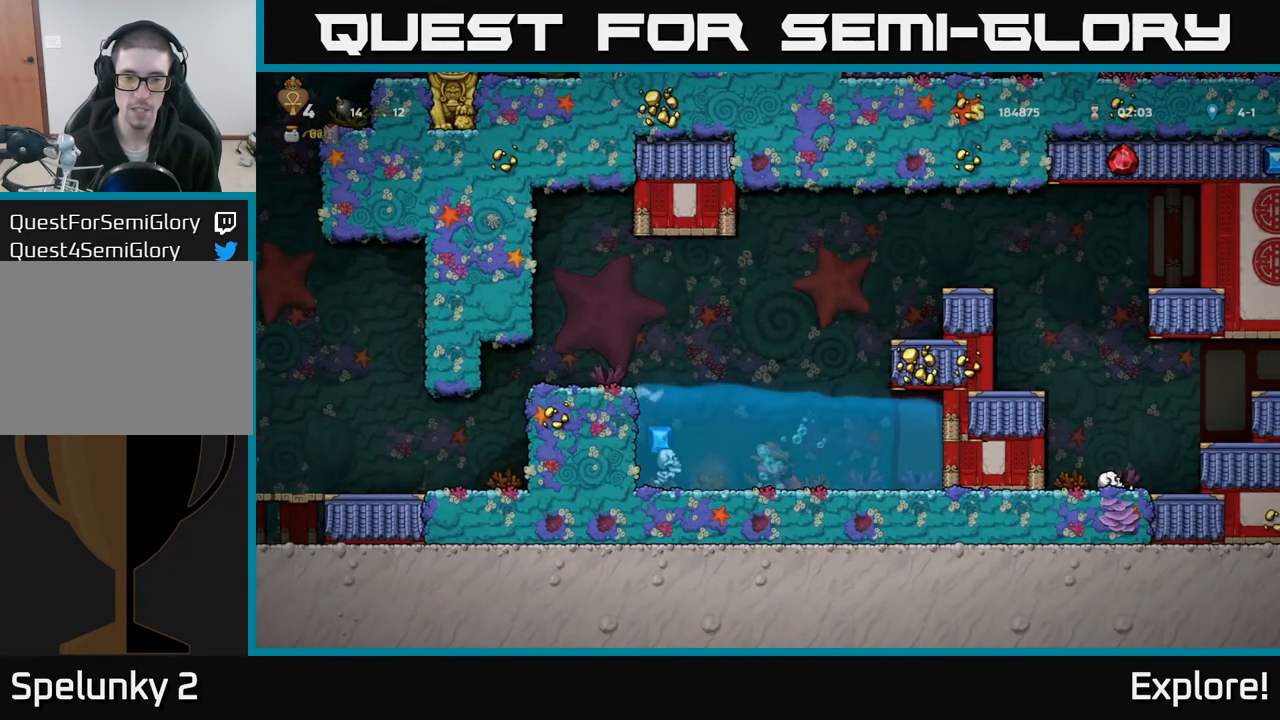
Gameplay with a controller (Xbox layout); each line is a JSON object with the inputs held at the frame after it. "events" lists button and stick changes between this image and that frame as [ms after this image, input, new state], when the widget could be followed in between.
{"buttons": ["X"], "left_stick": "center", "right_stick": "center", "events": [[317, "X", "down"], [383, "DPAD_LEFT", "down"], [483, "DPAD_LEFT", "up"]]}
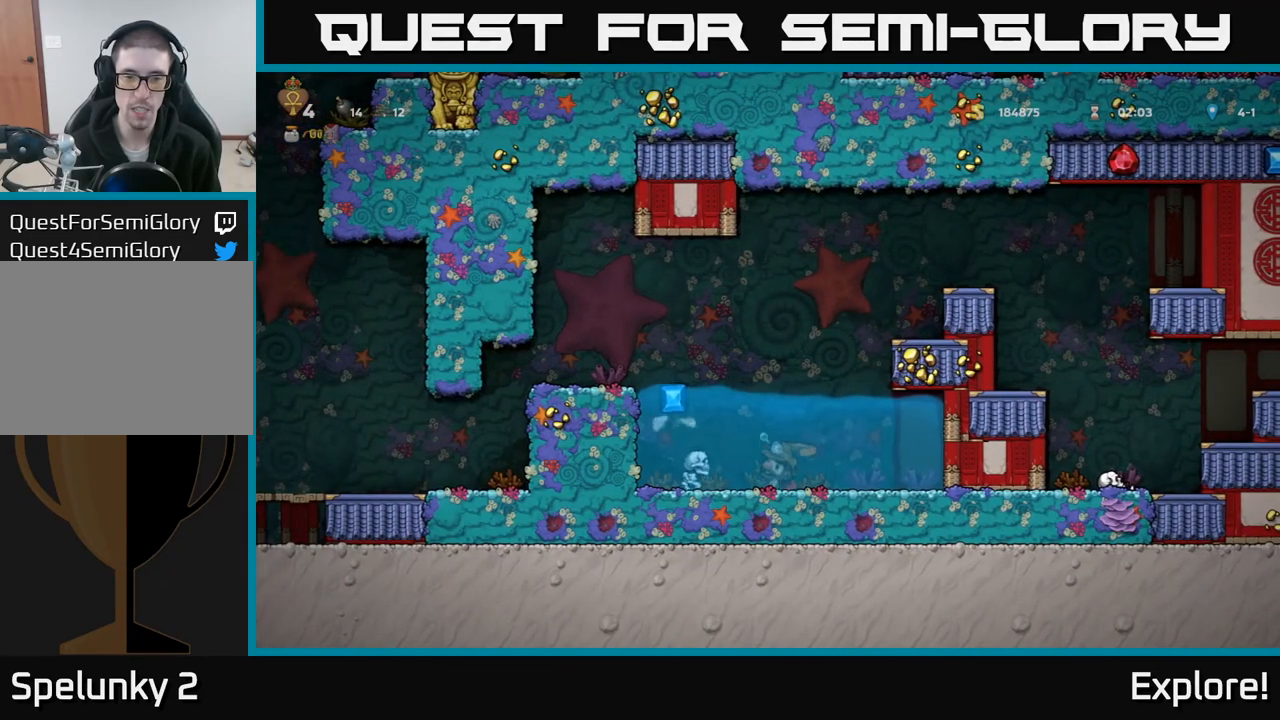
{"buttons": [], "left_stick": "center", "right_stick": "center", "events": [[17, "X", "up"]]}
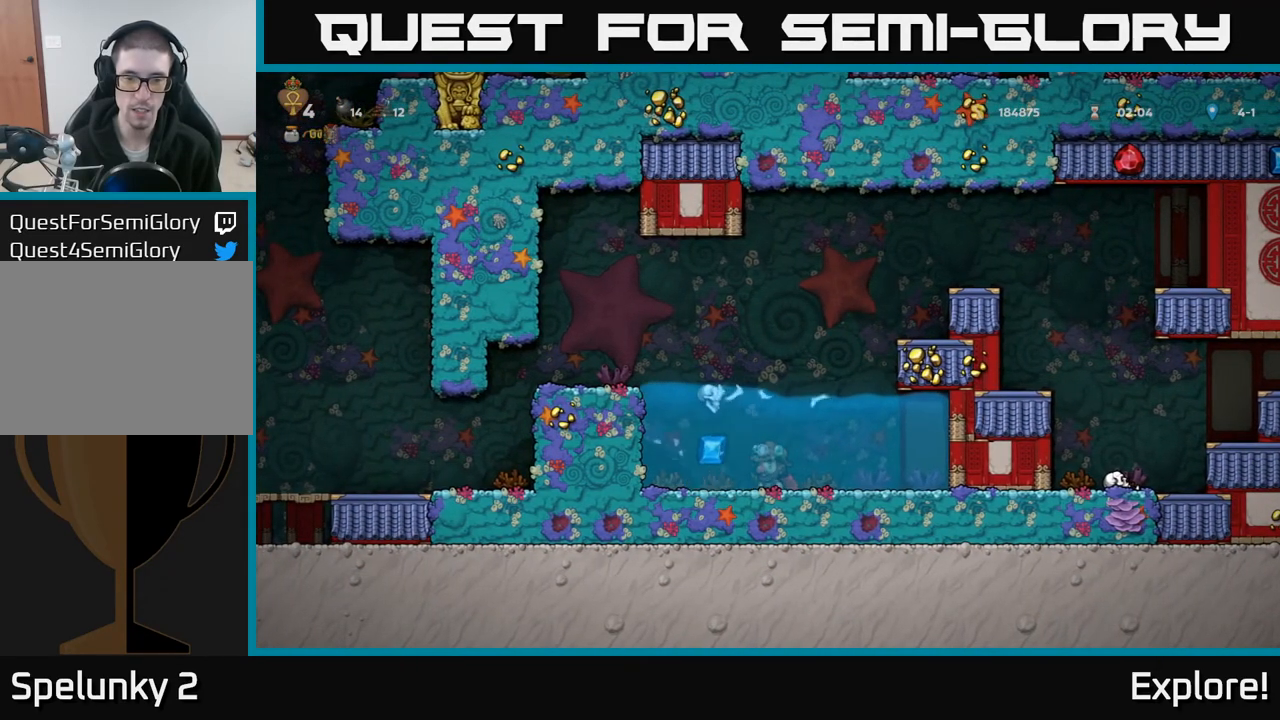
{"buttons": ["A", "DPAD_LEFT"], "left_stick": "center", "right_stick": "center", "events": [[133, "DPAD_LEFT", "down"], [417, "A", "down"]]}
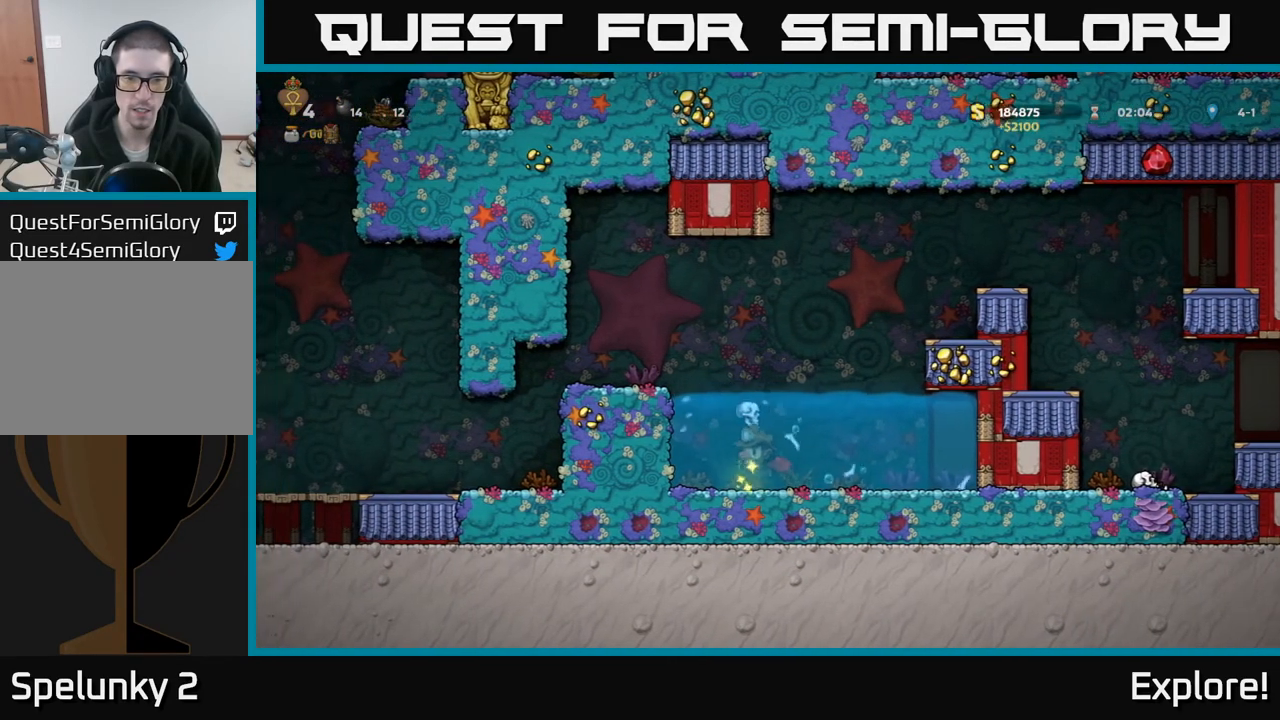
{"buttons": ["DPAD_LEFT"], "left_stick": "center", "right_stick": "center", "events": [[50, "A", "up"], [83, "A", "down"], [233, "A", "up"], [267, "A", "down"], [400, "A", "up"]]}
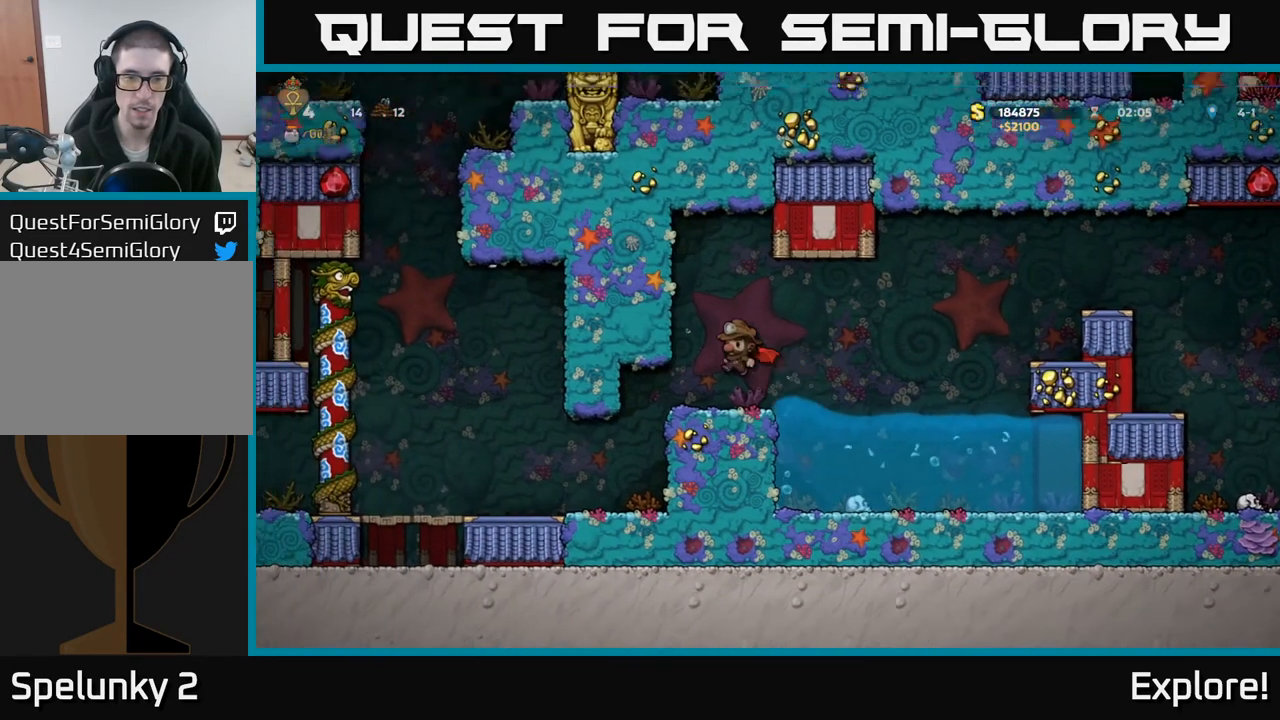
{"buttons": ["DPAD_LEFT"], "left_stick": "center", "right_stick": "center", "events": []}
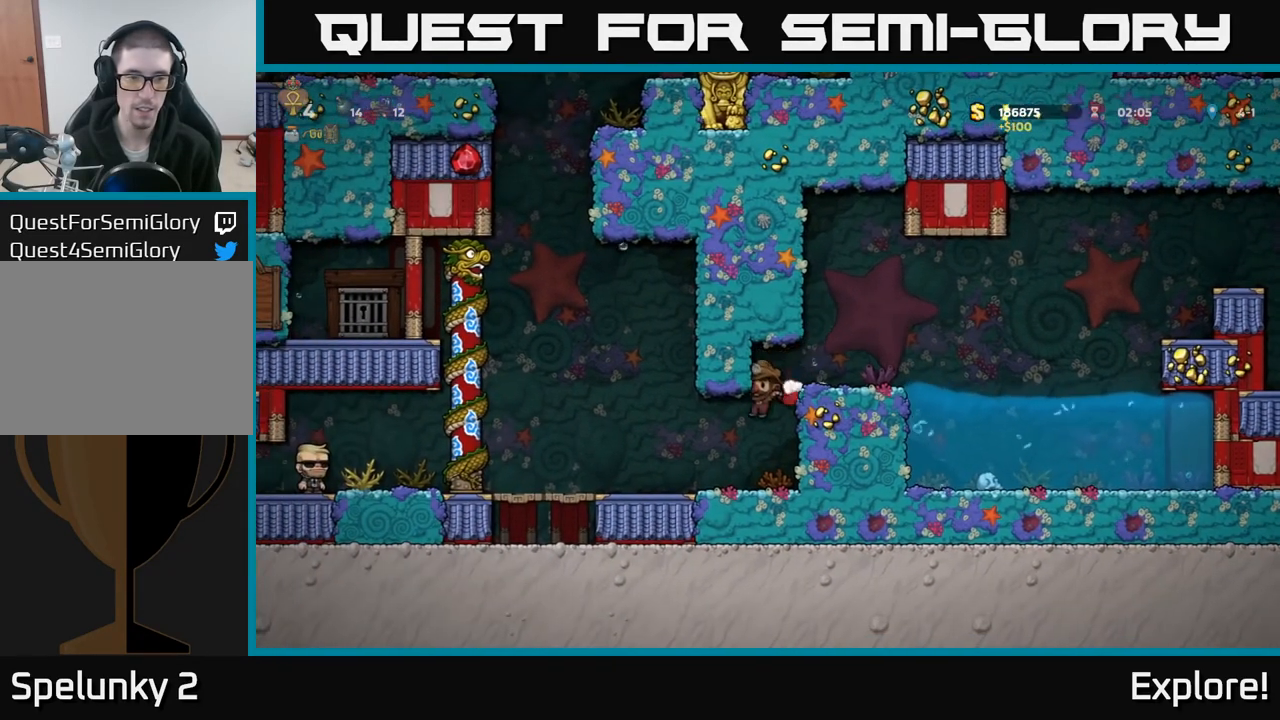
{"buttons": ["DPAD_LEFT"], "left_stick": "center", "right_stick": "center", "events": []}
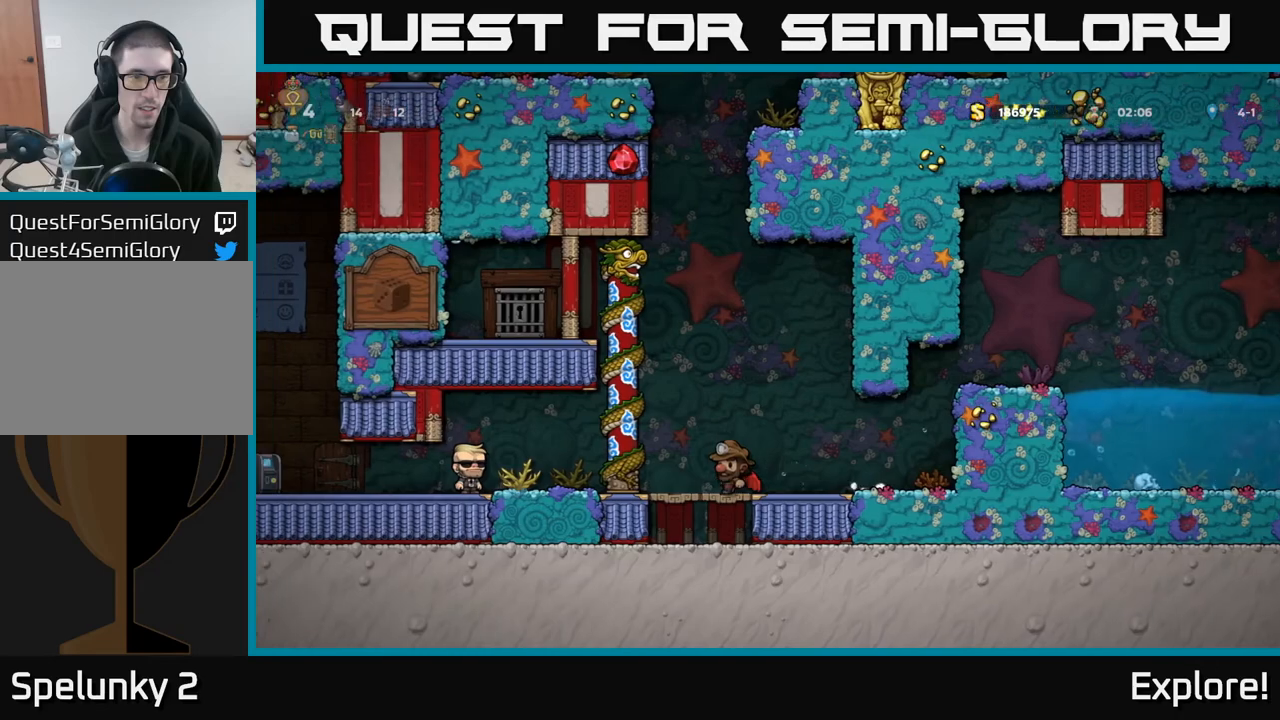
{"buttons": ["DPAD_LEFT"], "left_stick": "center", "right_stick": "center", "events": []}
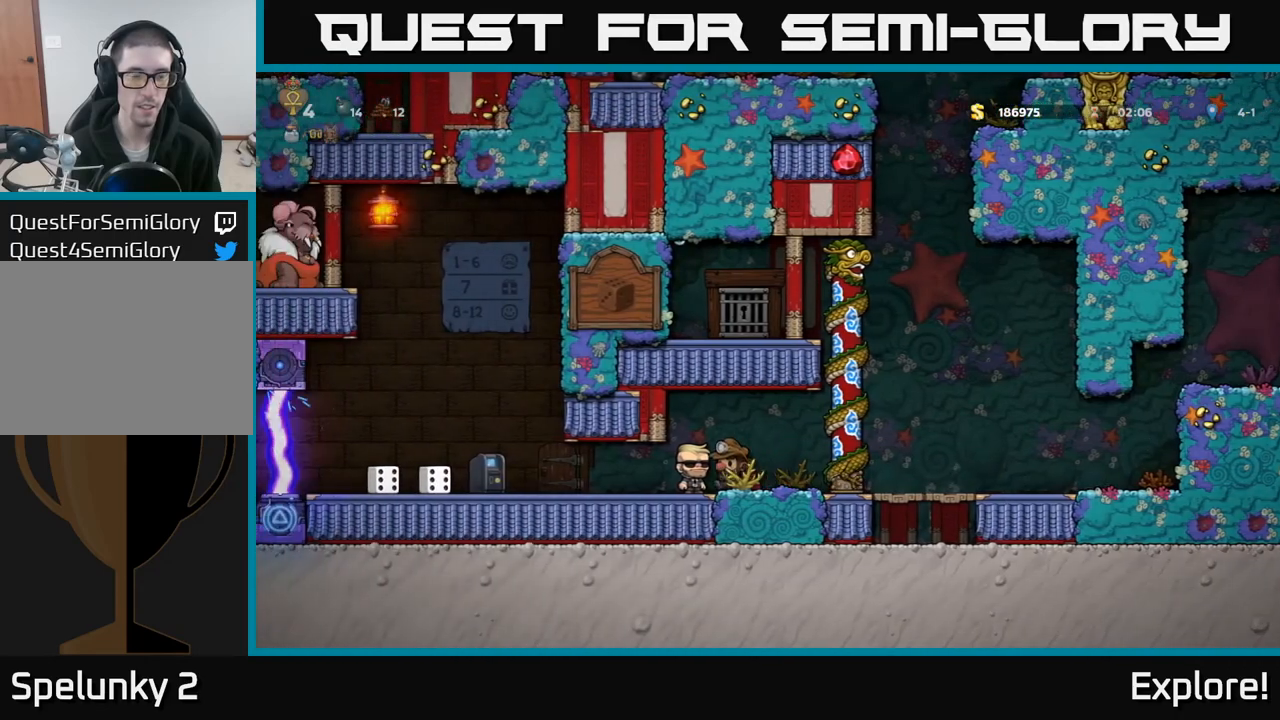
{"buttons": [], "left_stick": "center", "right_stick": "center", "events": [[450, "DPAD_LEFT", "up"]]}
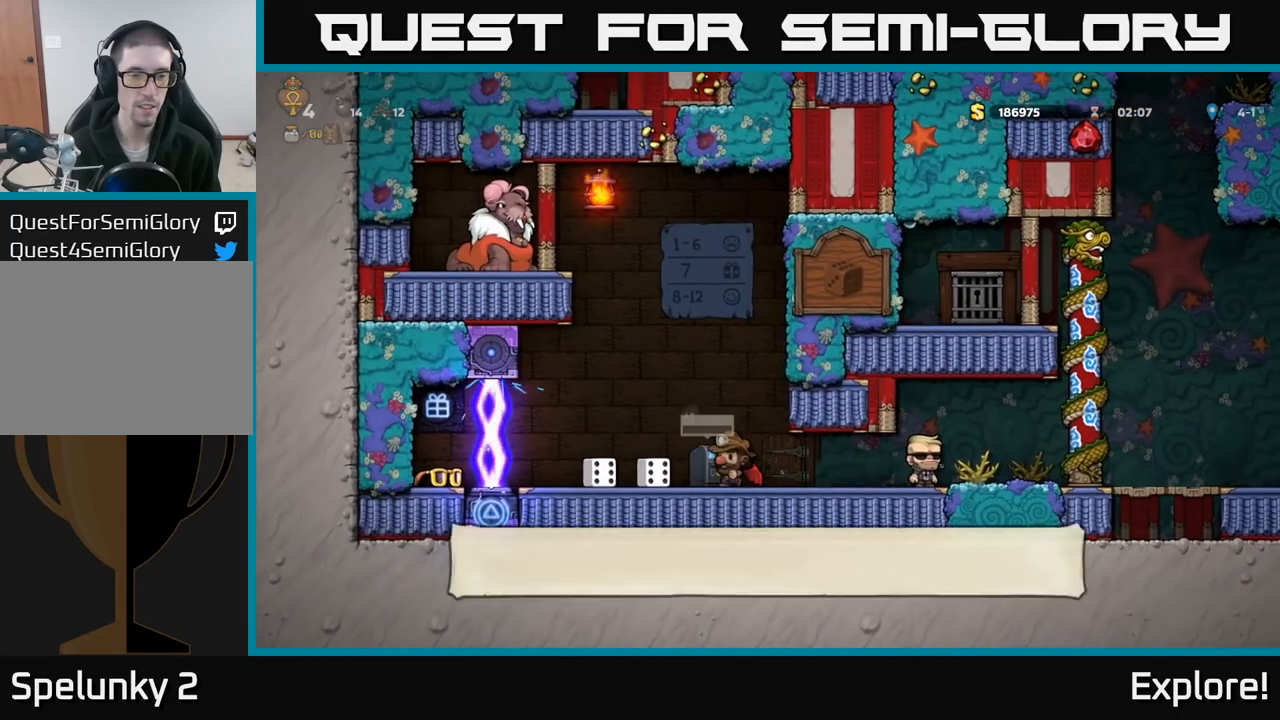
{"buttons": [], "left_stick": "center", "right_stick": "center", "events": []}
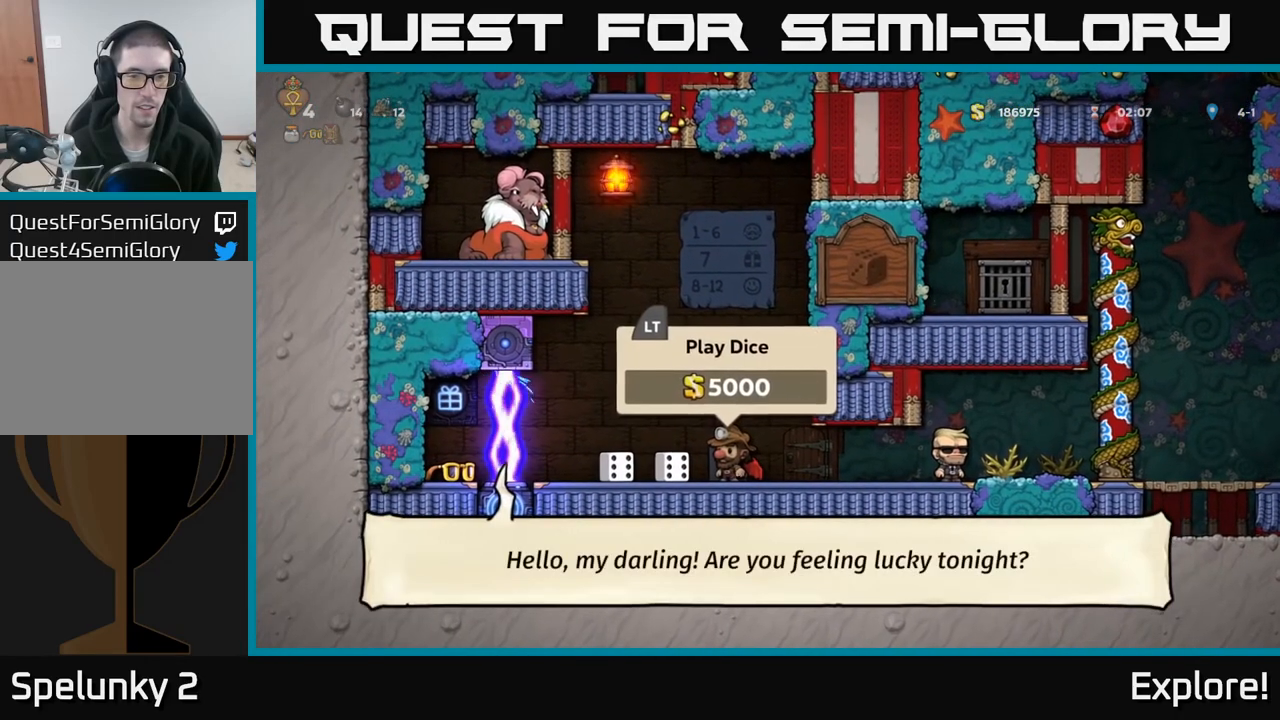
{"buttons": [], "left_stick": "center", "right_stick": "center", "events": [[83, "L2", "down"], [167, "L2", "up"], [367, "DPAD_LEFT", "down"], [483, "DPAD_LEFT", "up"]]}
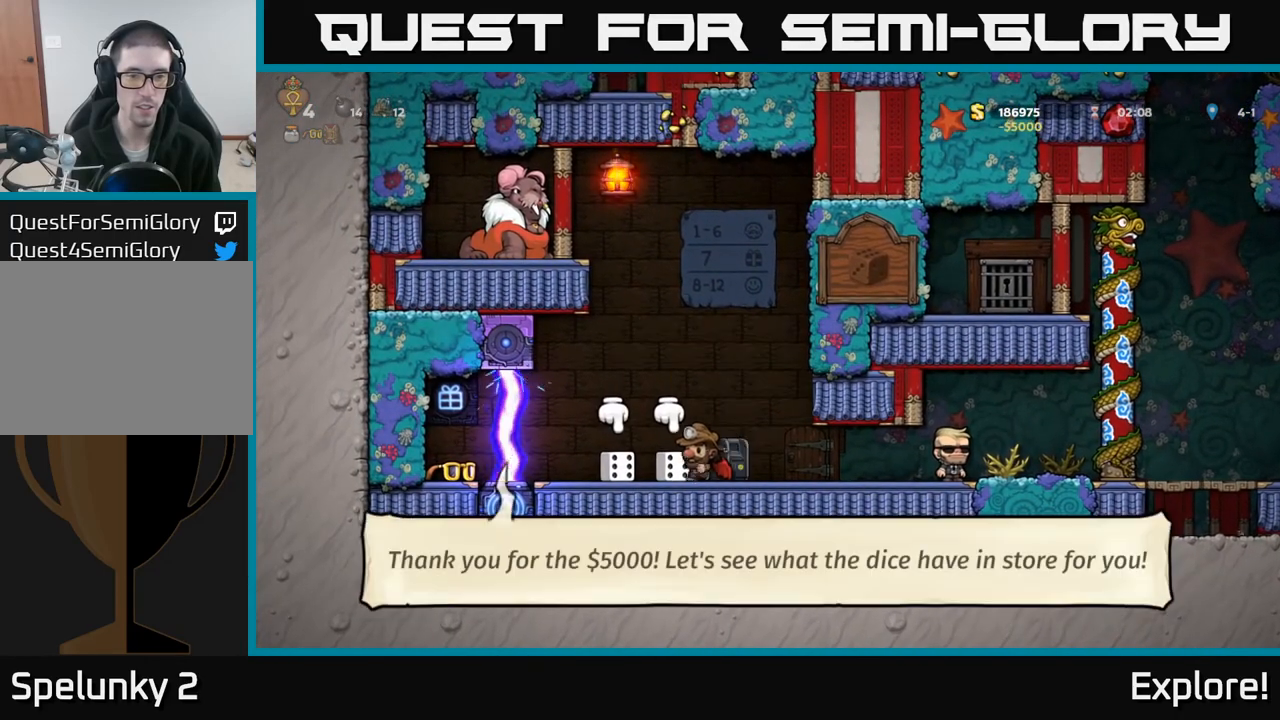
{"buttons": [], "left_stick": "center", "right_stick": "center", "events": [[33, "DPAD_DOWN", "down"], [100, "X", "down"], [167, "DPAD_DOWN", "up"], [217, "X", "up"], [300, "DPAD_RIGHT", "down"], [350, "DPAD_RIGHT", "up"]]}
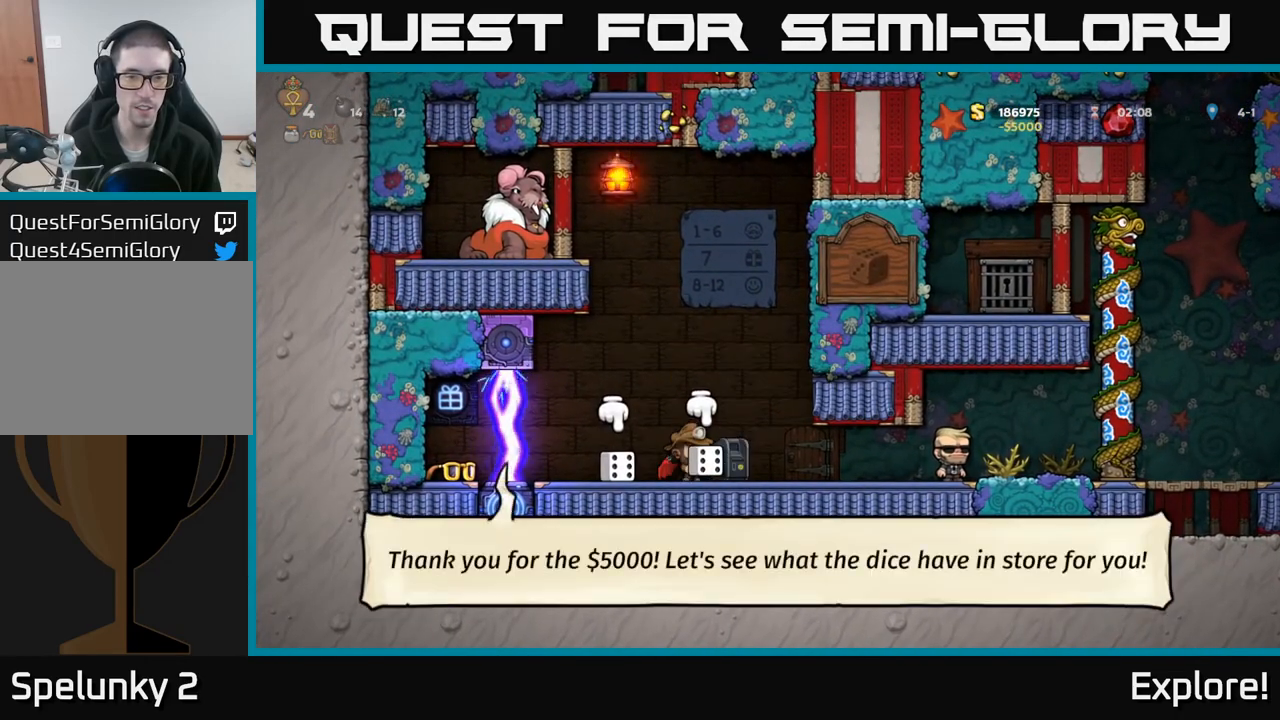
{"buttons": [], "left_stick": "center", "right_stick": "center", "events": []}
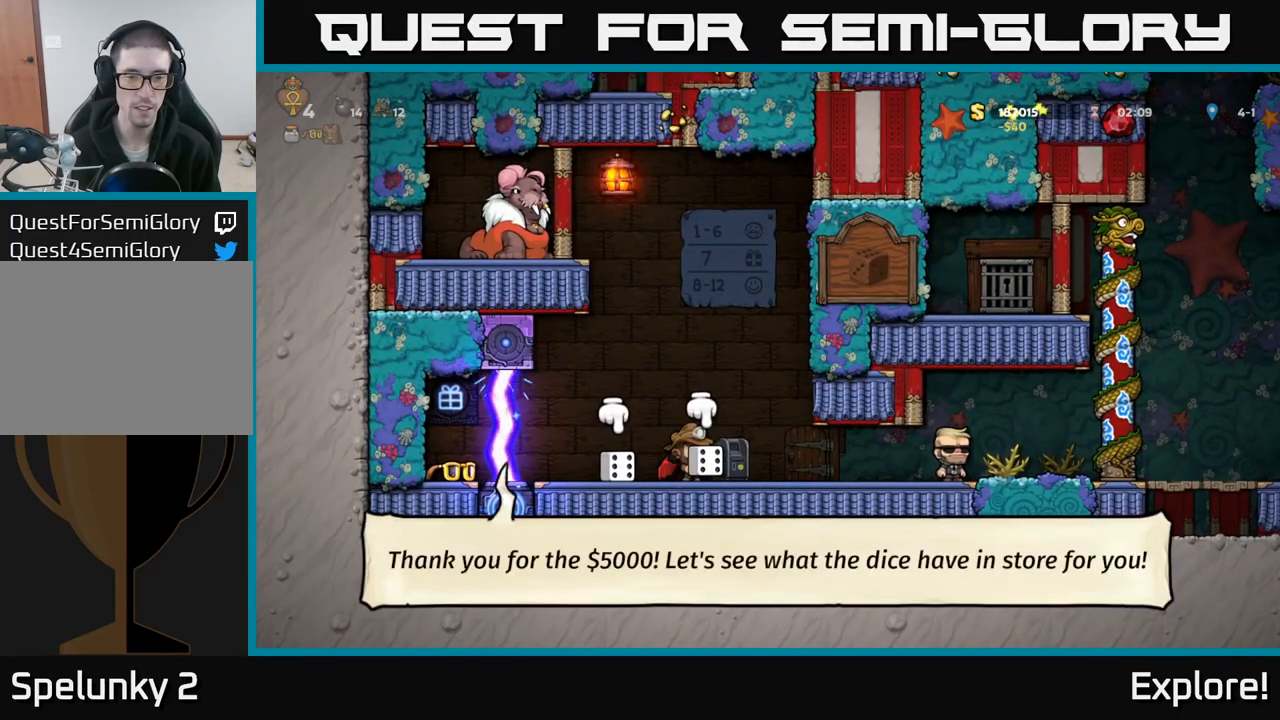
{"buttons": ["A", "DPAD_UP"], "left_stick": "center", "right_stick": "center", "events": [[383, "DPAD_UP", "down"], [450, "A", "down"]]}
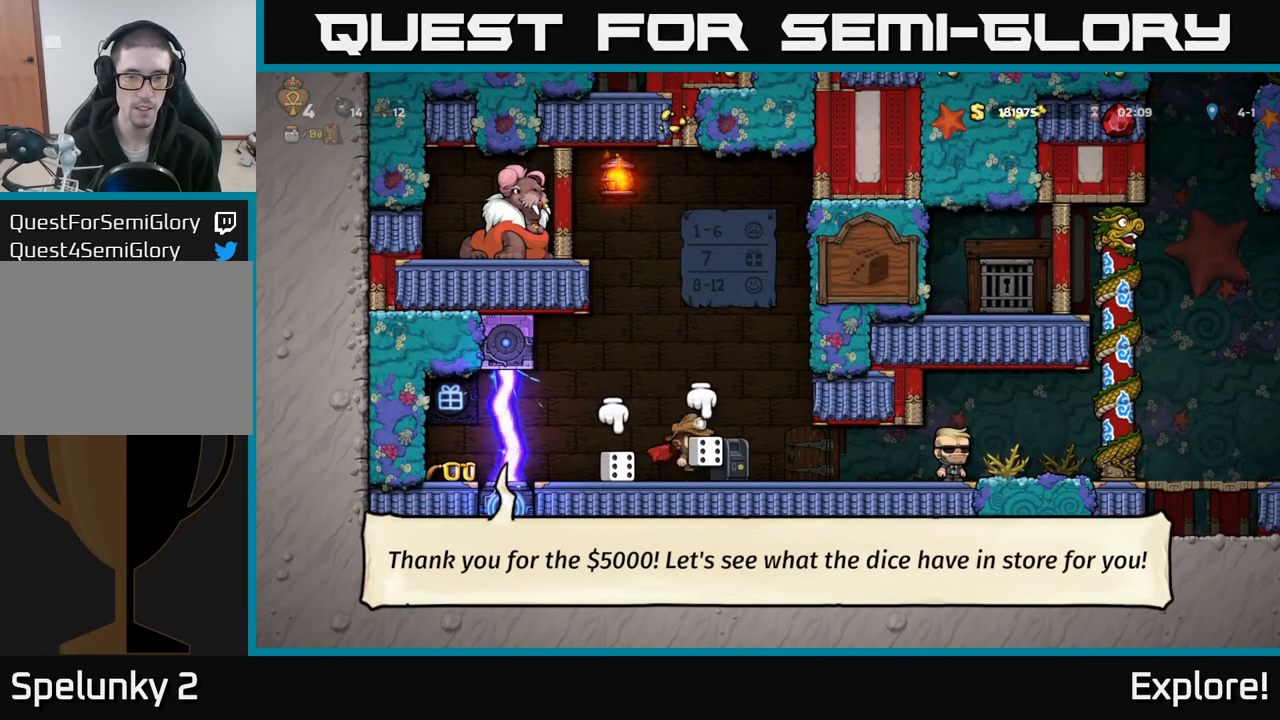
{"buttons": [], "left_stick": "center", "right_stick": "center", "events": [[33, "X", "down"], [50, "A", "up"], [83, "X", "up"], [117, "DPAD_UP", "up"], [250, "DPAD_LEFT", "down"], [350, "DPAD_LEFT", "up"]]}
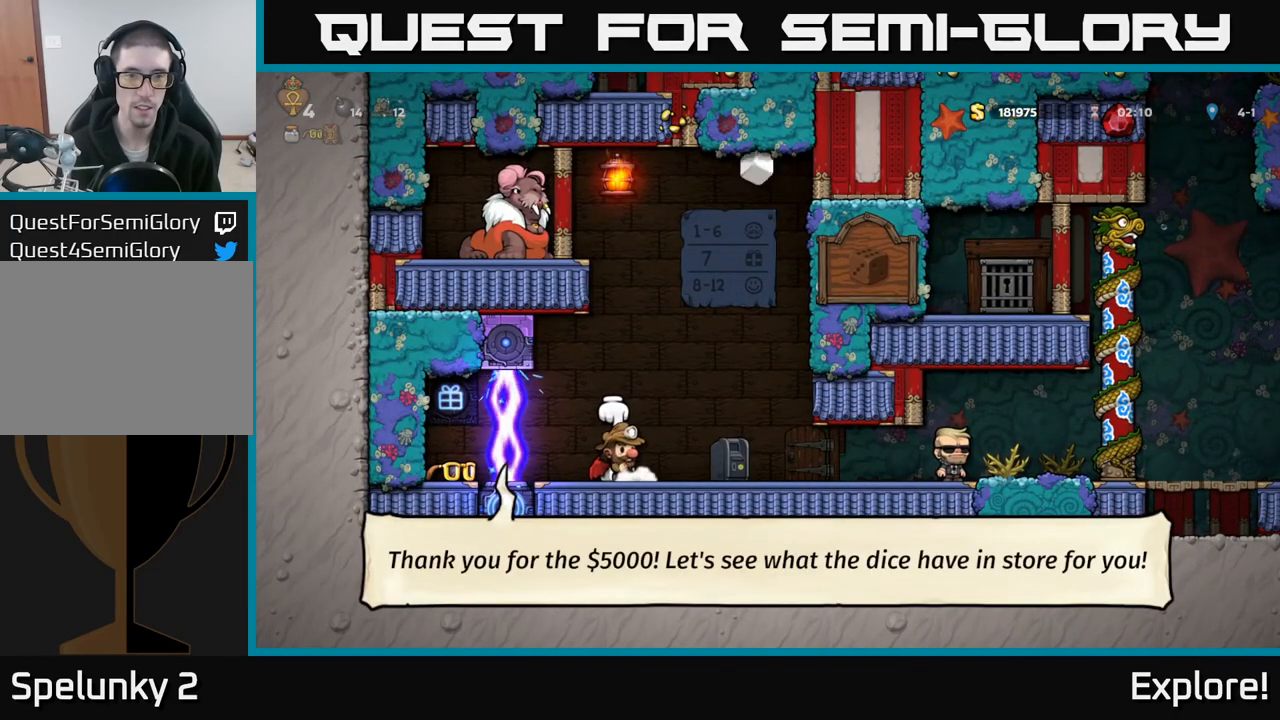
{"buttons": [], "left_stick": "center", "right_stick": "center", "events": [[333, "DPAD_LEFT", "down"], [367, "A", "down"], [400, "DPAD_LEFT", "up"], [467, "A", "up"]]}
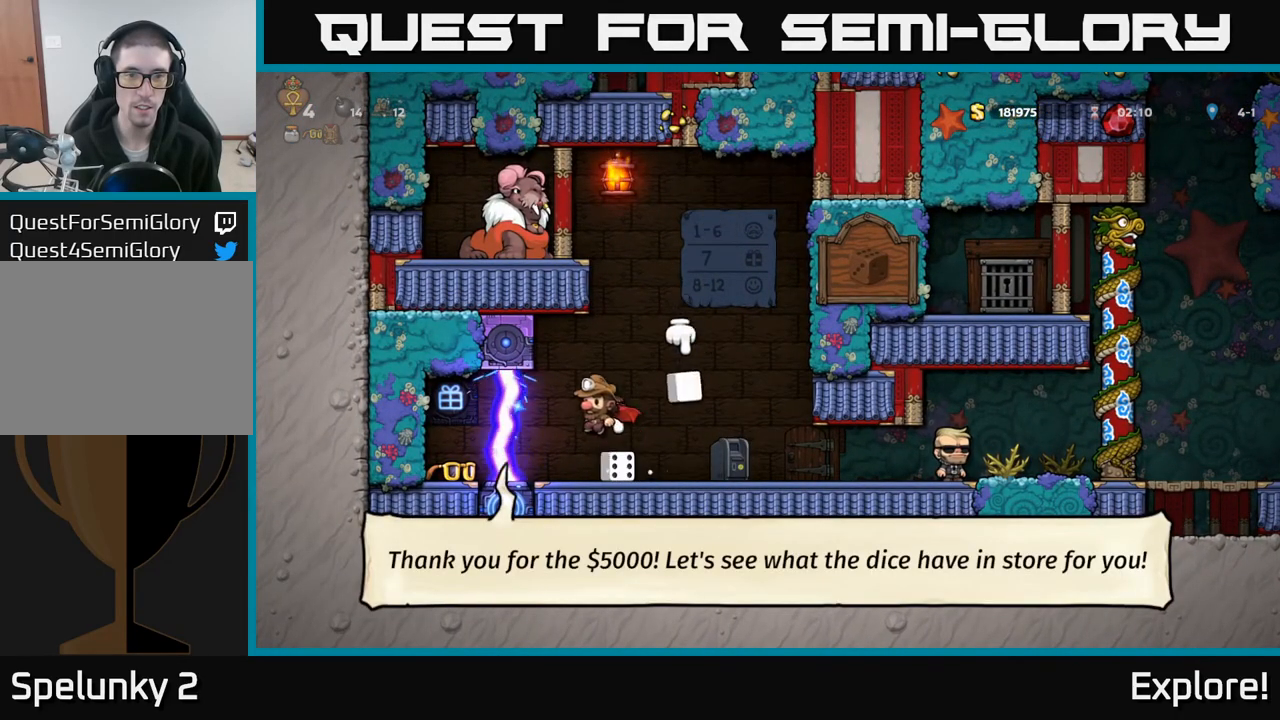
{"buttons": [], "left_stick": "center", "right_stick": "center", "events": [[33, "A", "down"], [33, "DPAD_RIGHT", "down"], [400, "A", "up"], [467, "DPAD_RIGHT", "up"]]}
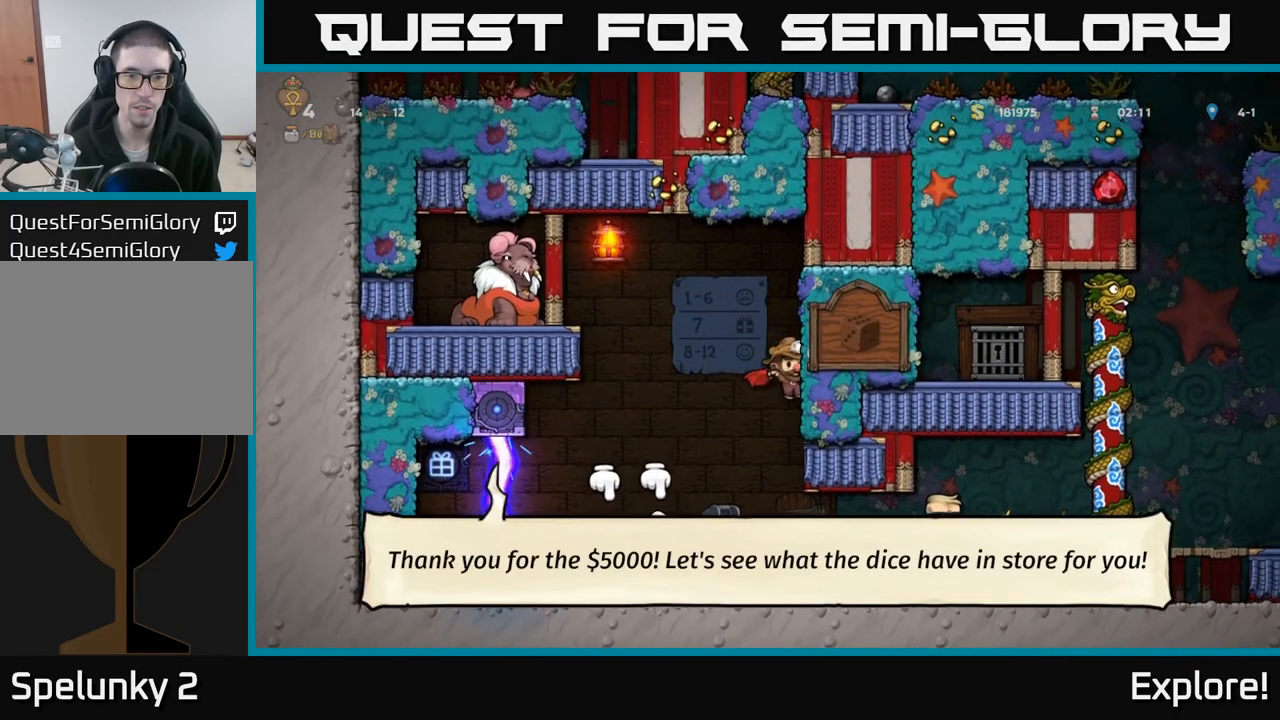
{"buttons": ["DPAD_DOWN"], "left_stick": "center", "right_stick": "center", "events": [[67, "DPAD_LEFT", "down"], [383, "DPAD_LEFT", "up"], [500, "DPAD_DOWN", "down"]]}
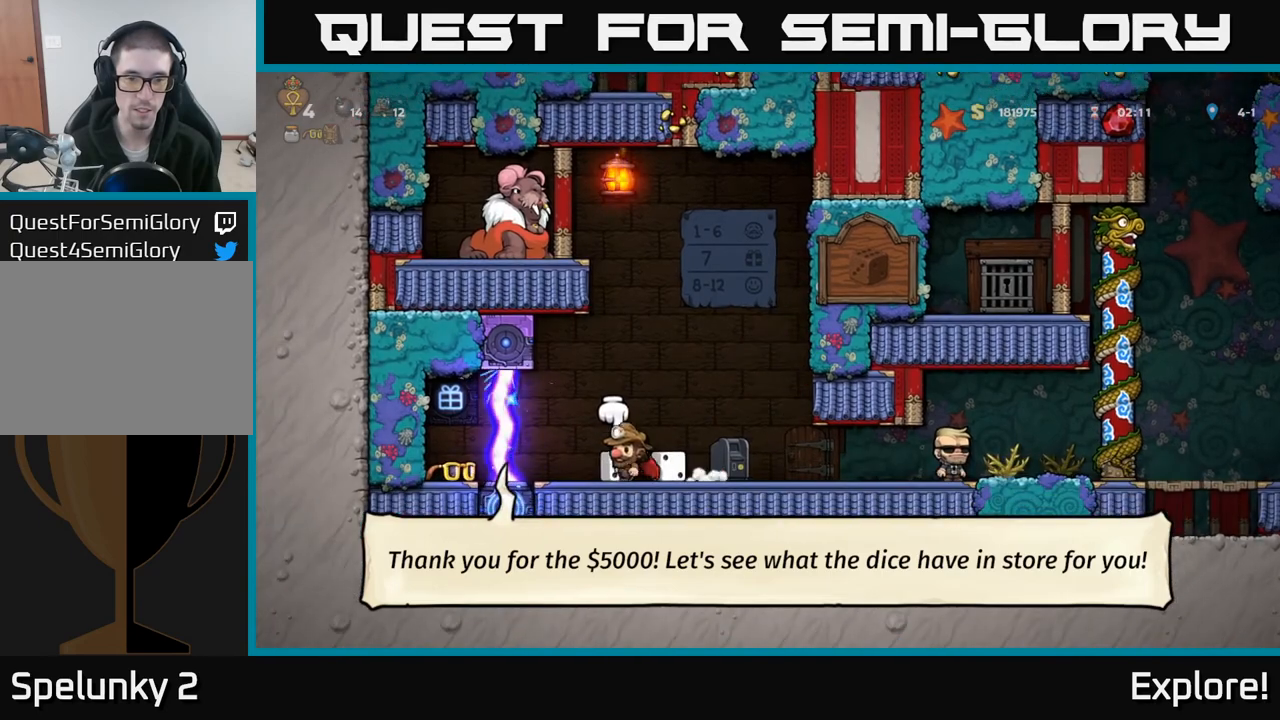
{"buttons": [], "left_stick": "center", "right_stick": "center", "events": [[83, "X", "down"], [167, "DPAD_DOWN", "up"], [217, "X", "up"], [383, "DPAD_RIGHT", "down"], [433, "DPAD_RIGHT", "up"]]}
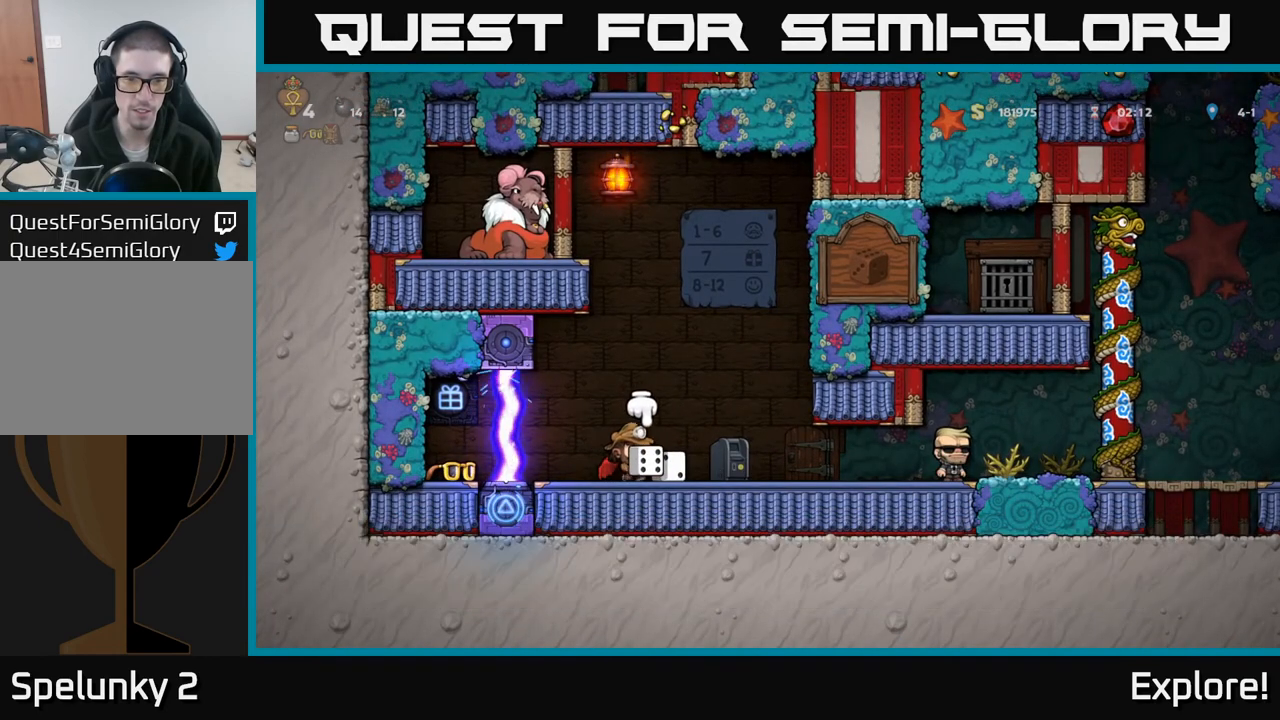
{"buttons": [], "left_stick": "center", "right_stick": "center", "events": [[133, "DPAD_UP", "down"], [150, "A", "down"], [250, "X", "down"], [267, "A", "up"], [333, "X", "up"], [367, "DPAD_UP", "up"]]}
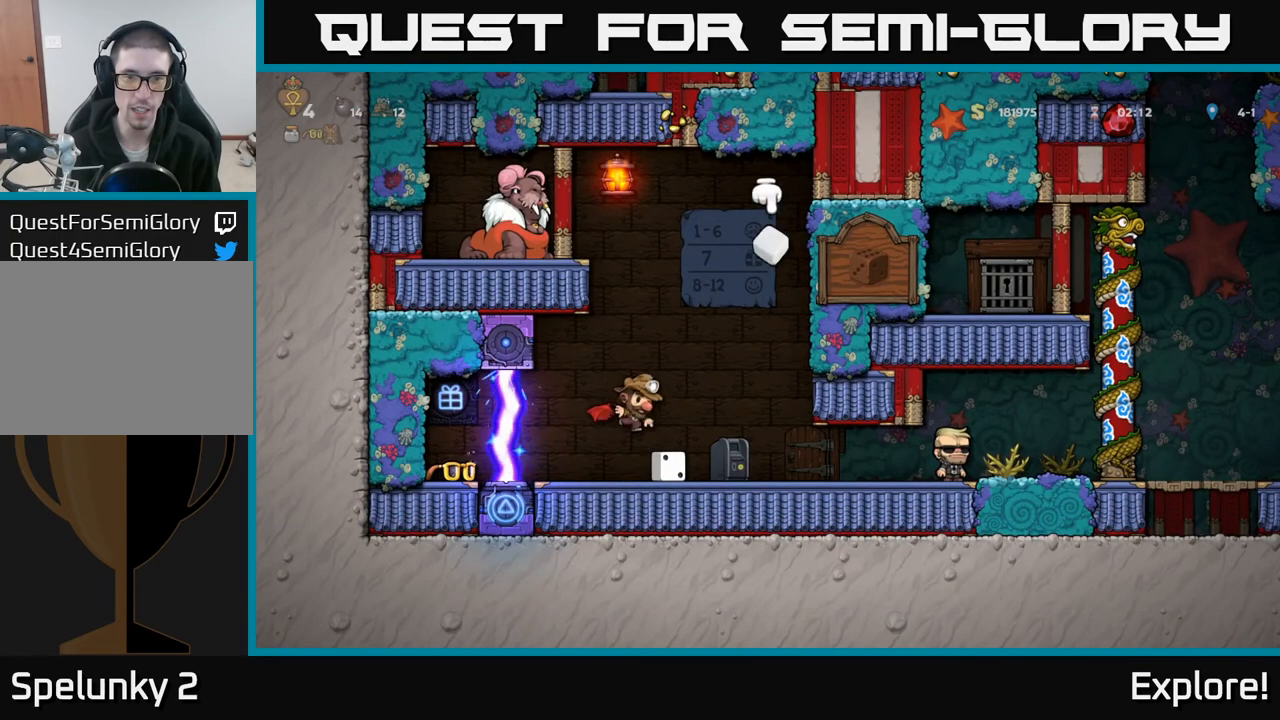
{"buttons": [], "left_stick": "center", "right_stick": "center", "events": [[333, "DPAD_LEFT", "down"], [367, "DPAD_LEFT", "up"]]}
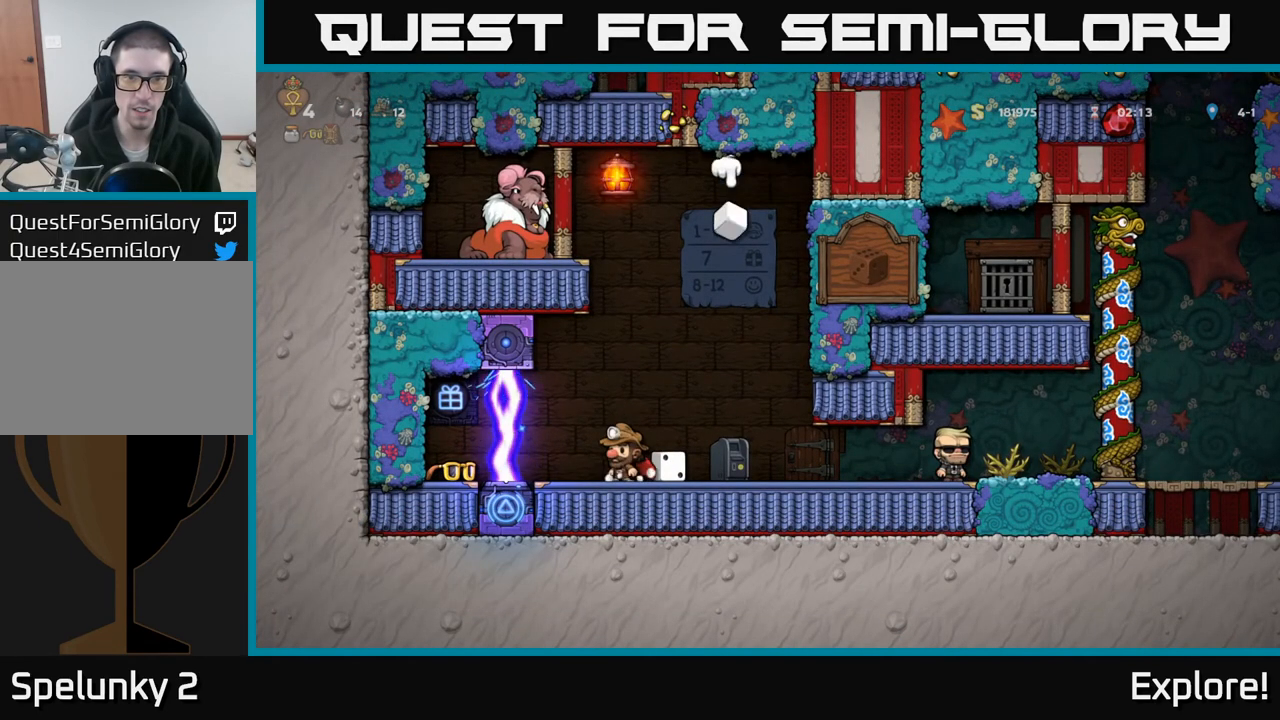
{"buttons": ["A", "DPAD_RIGHT"], "left_stick": "center", "right_stick": "center", "events": [[67, "A", "down"], [200, "A", "up"], [233, "A", "down"], [350, "DPAD_RIGHT", "down"]]}
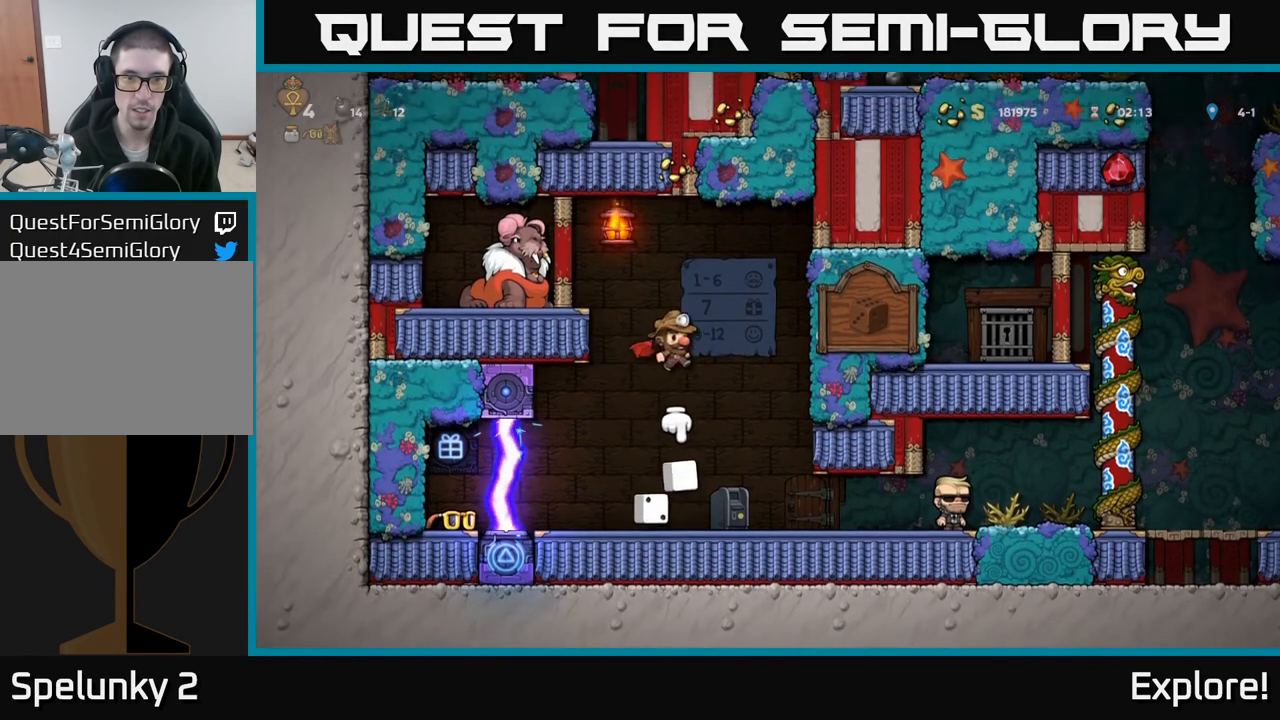
{"buttons": [], "left_stick": "center", "right_stick": "center", "events": [[150, "A", "up"], [217, "DPAD_RIGHT", "up"]]}
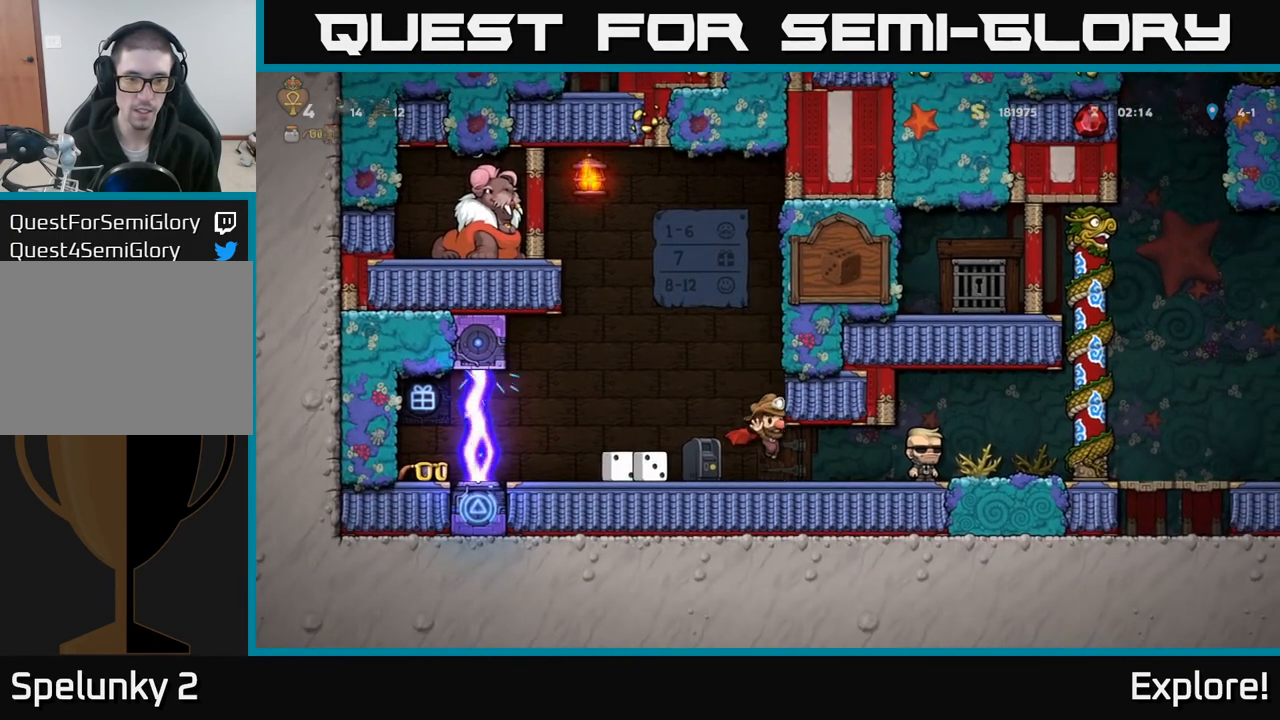
{"buttons": [], "left_stick": "center", "right_stick": "center", "events": []}
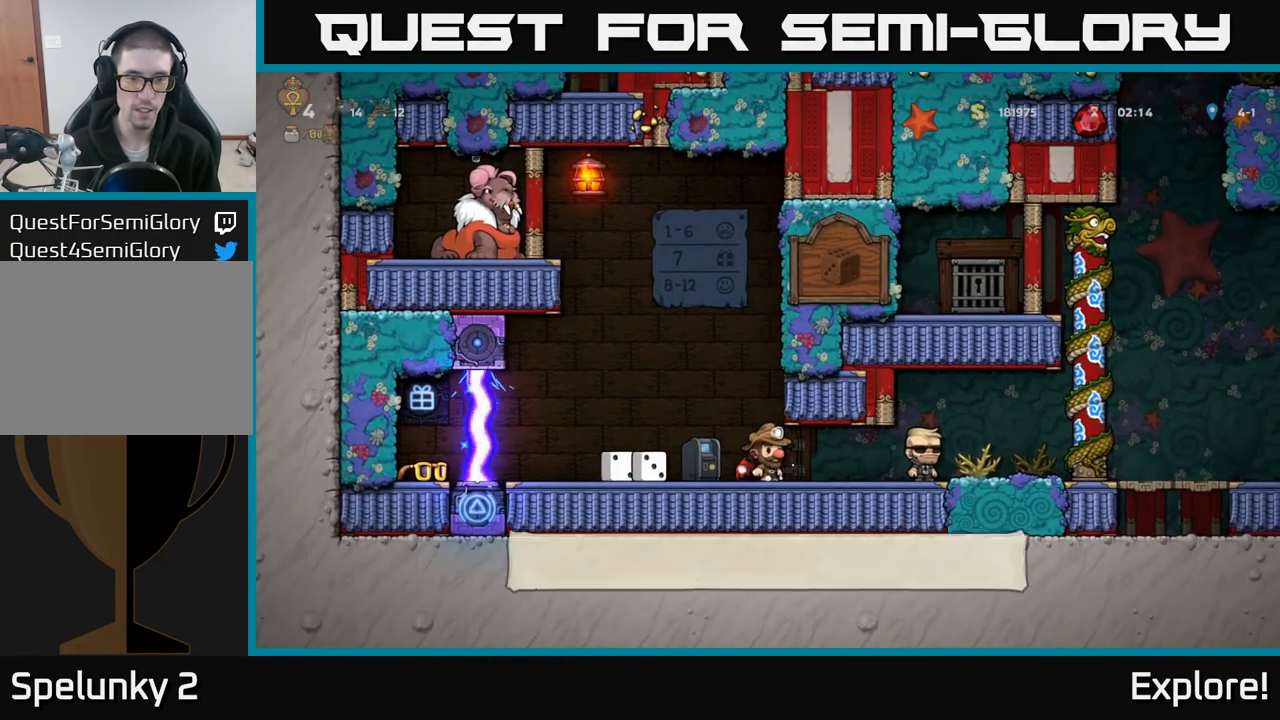
{"buttons": ["L2"], "left_stick": "center", "right_stick": "center", "events": [[217, "DPAD_LEFT", "down"], [383, "DPAD_LEFT", "up"], [467, "L2", "down"]]}
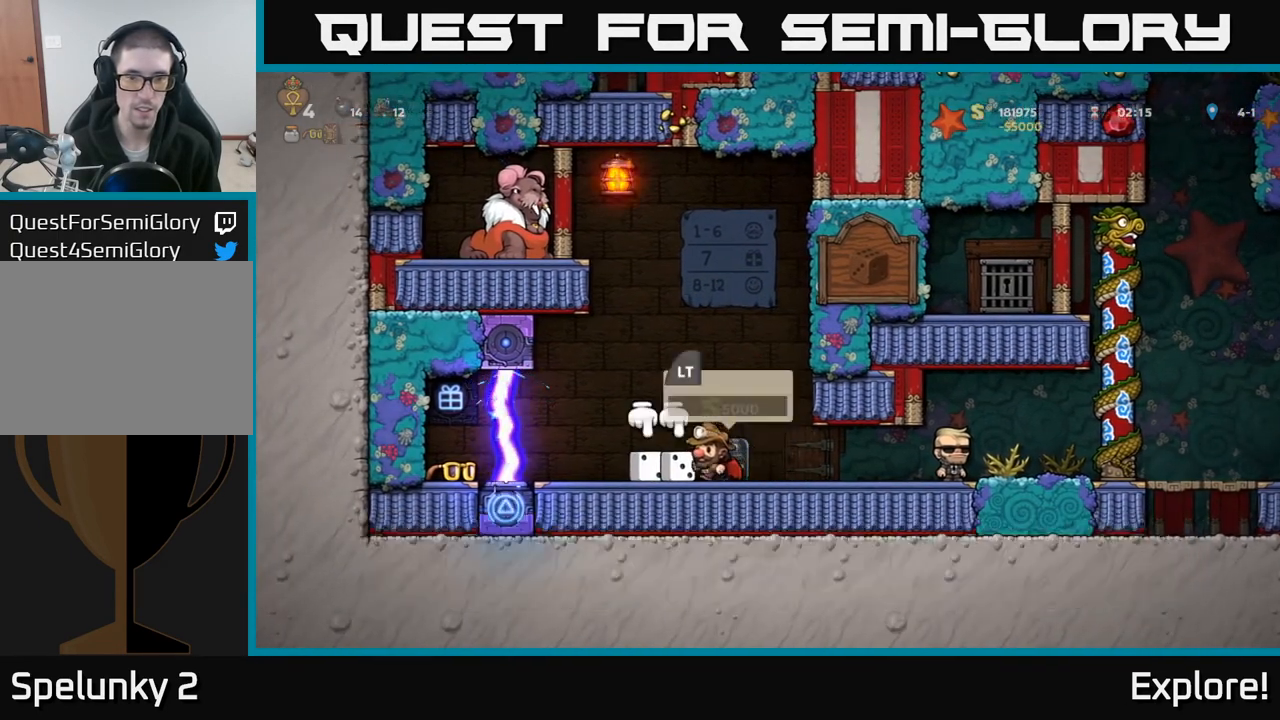
{"buttons": ["X"], "left_stick": "center", "right_stick": "center", "events": [[83, "L2", "up"], [200, "DPAD_LEFT", "down"], [333, "DPAD_DOWN", "down"], [333, "DPAD_LEFT", "up"], [400, "X", "down"], [483, "DPAD_DOWN", "up"]]}
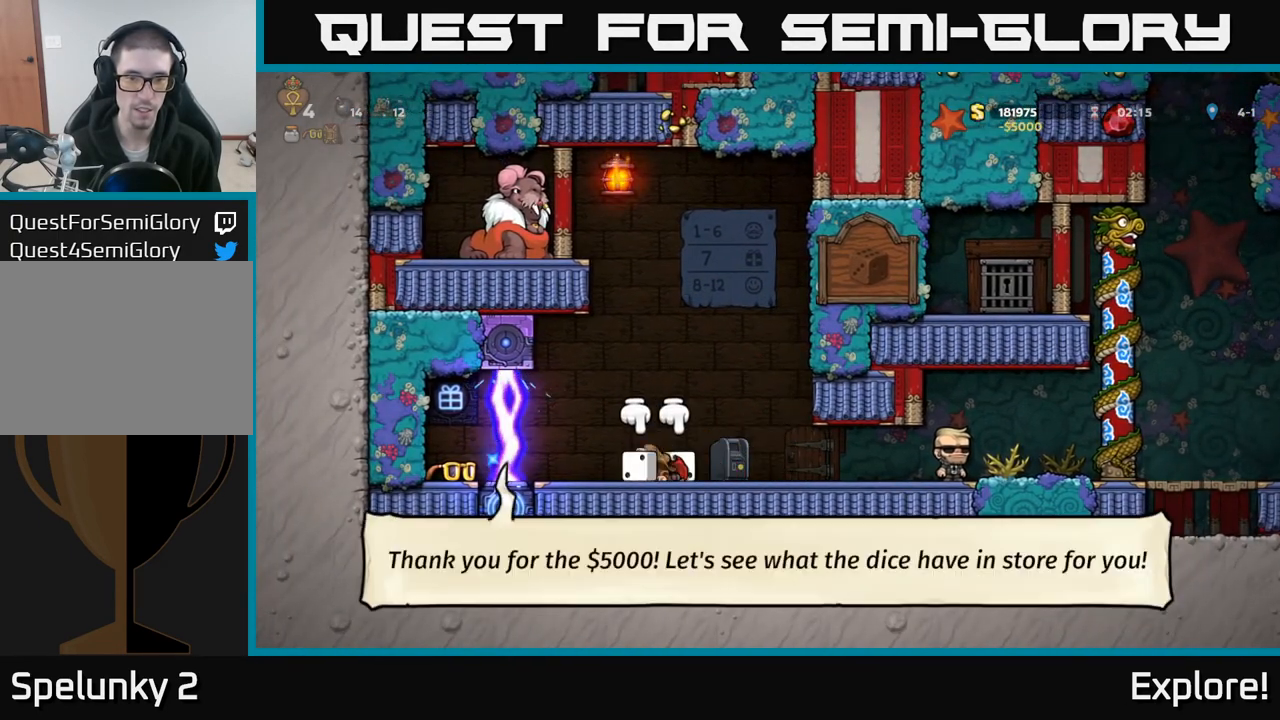
{"buttons": ["A", "DPAD_UP"], "left_stick": "center", "right_stick": "center", "events": [[33, "X", "up"], [217, "DPAD_RIGHT", "down"], [267, "DPAD_RIGHT", "up"], [500, "A", "down"], [500, "DPAD_UP", "down"]]}
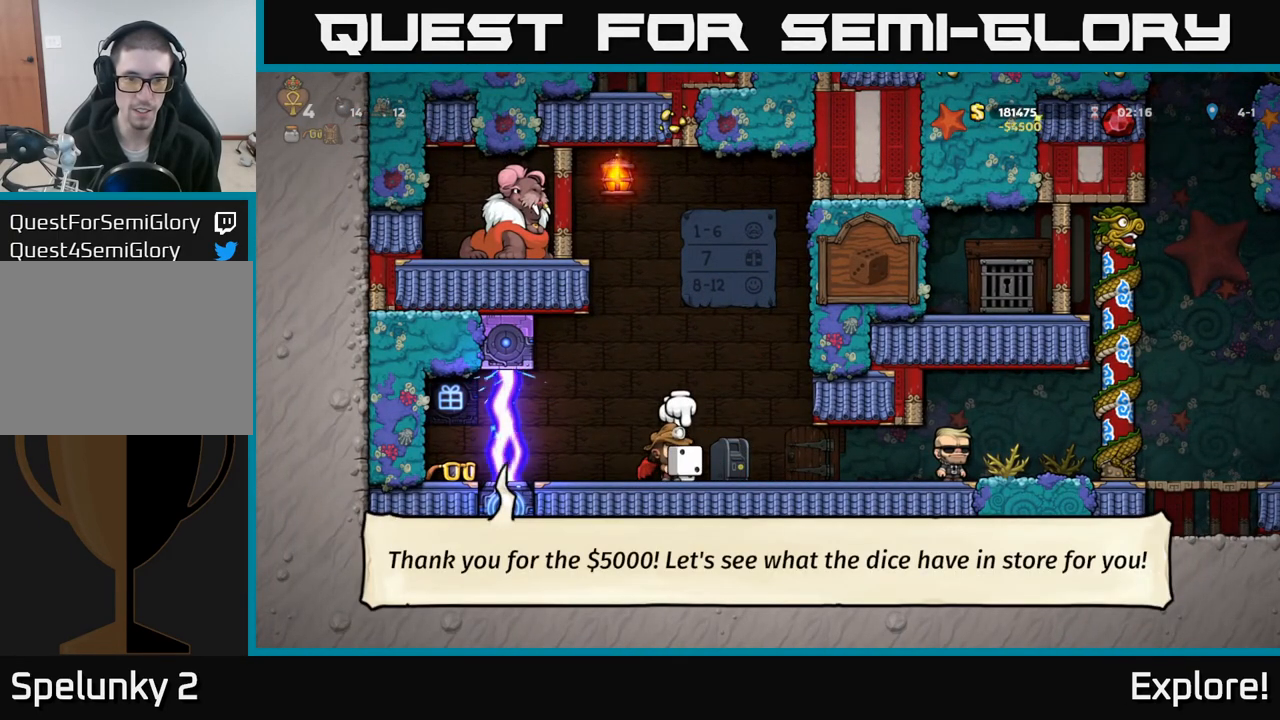
{"buttons": [], "left_stick": "center", "right_stick": "center", "events": [[83, "A", "up"], [167, "X", "down"], [183, "DPAD_UP", "up"], [233, "X", "up"], [367, "DPAD_LEFT", "down"], [433, "DPAD_LEFT", "up"]]}
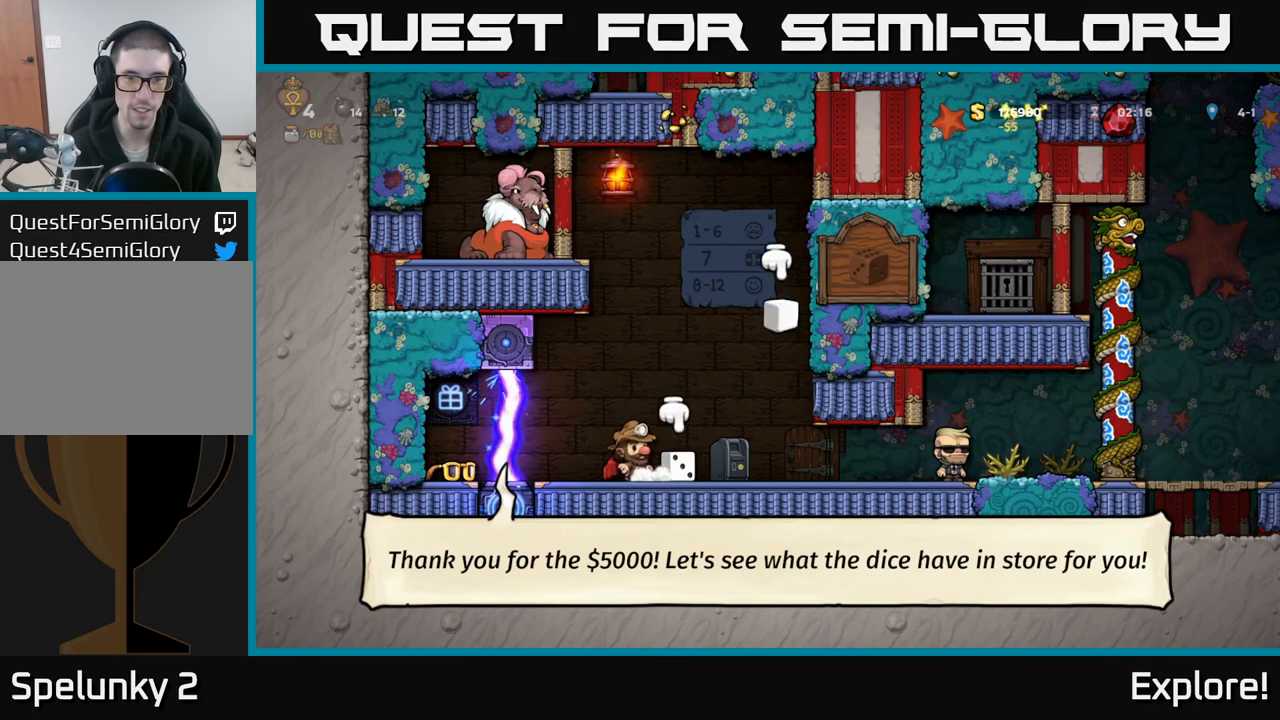
{"buttons": [], "left_stick": "center", "right_stick": "center", "events": []}
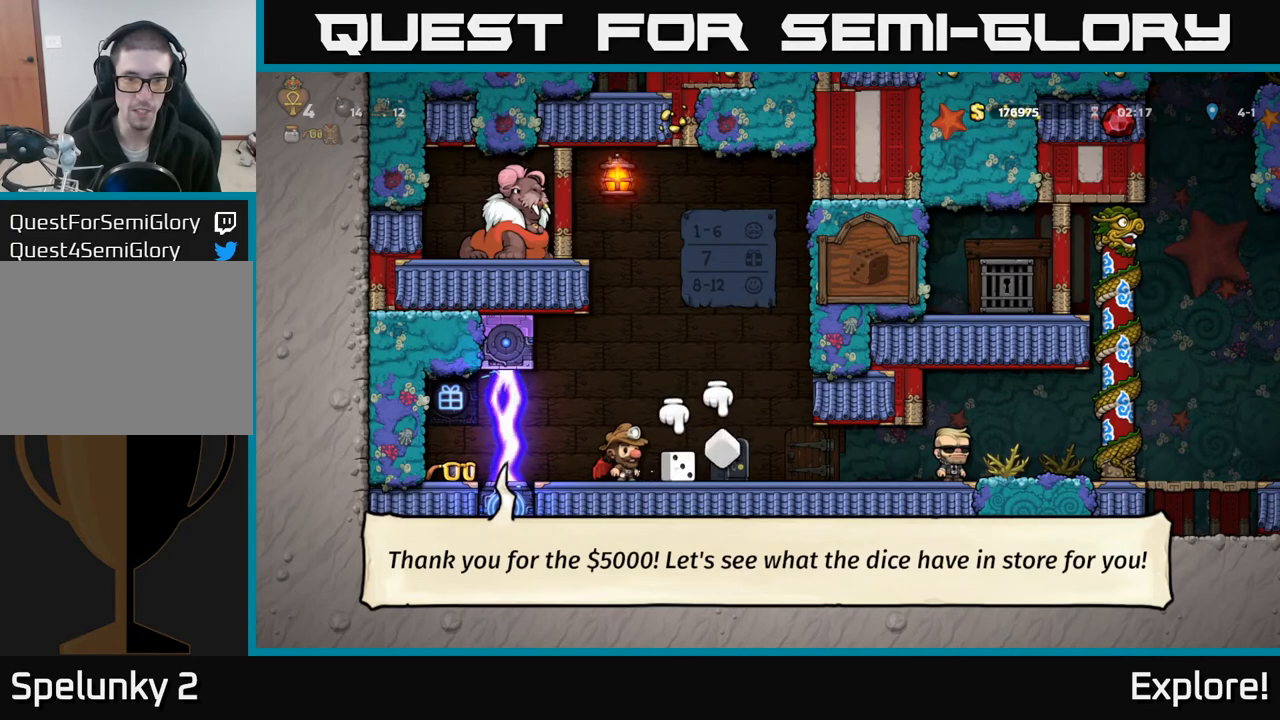
{"buttons": ["X", "DPAD_DOWN"], "left_stick": "center", "right_stick": "center", "events": [[83, "DPAD_RIGHT", "down"], [183, "DPAD_RIGHT", "up"], [350, "DPAD_DOWN", "down"], [450, "X", "down"]]}
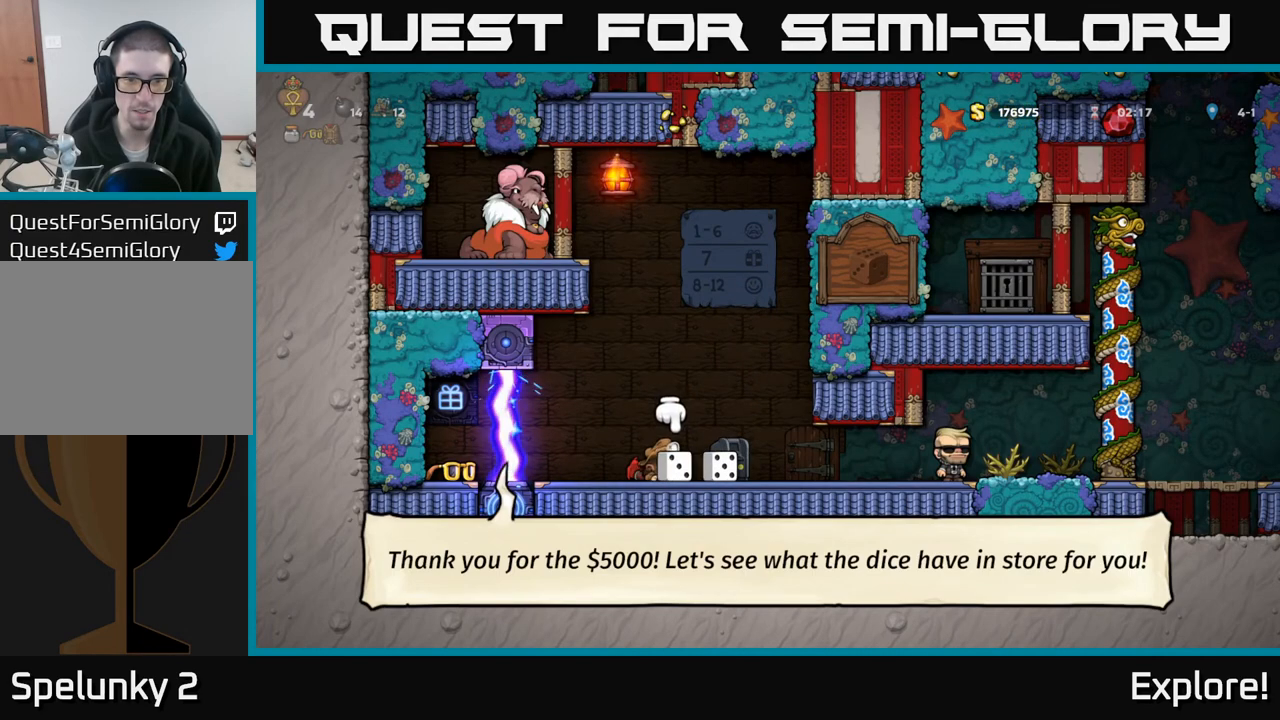
{"buttons": [], "left_stick": "center", "right_stick": "center", "events": [[50, "DPAD_DOWN", "up"], [67, "X", "up"], [267, "A", "down"], [400, "A", "up"]]}
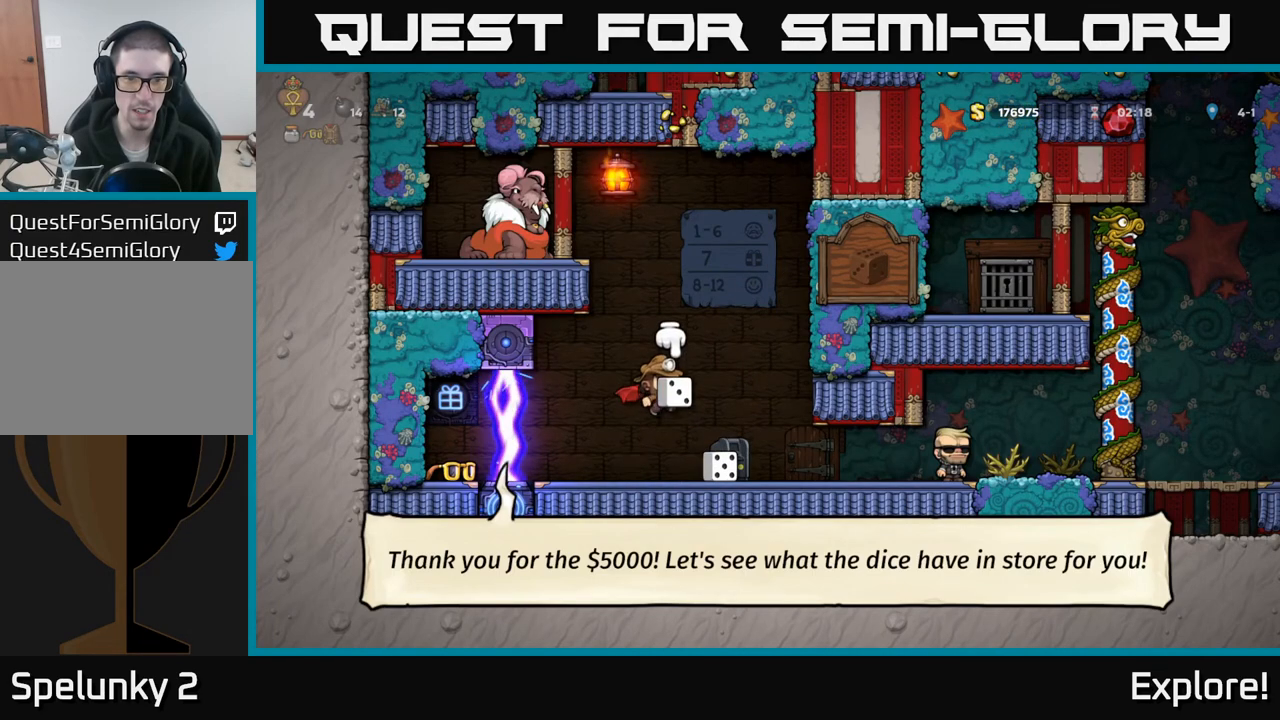
{"buttons": [], "left_stick": "center", "right_stick": "center", "events": [[17, "X", "down"], [117, "X", "up"]]}